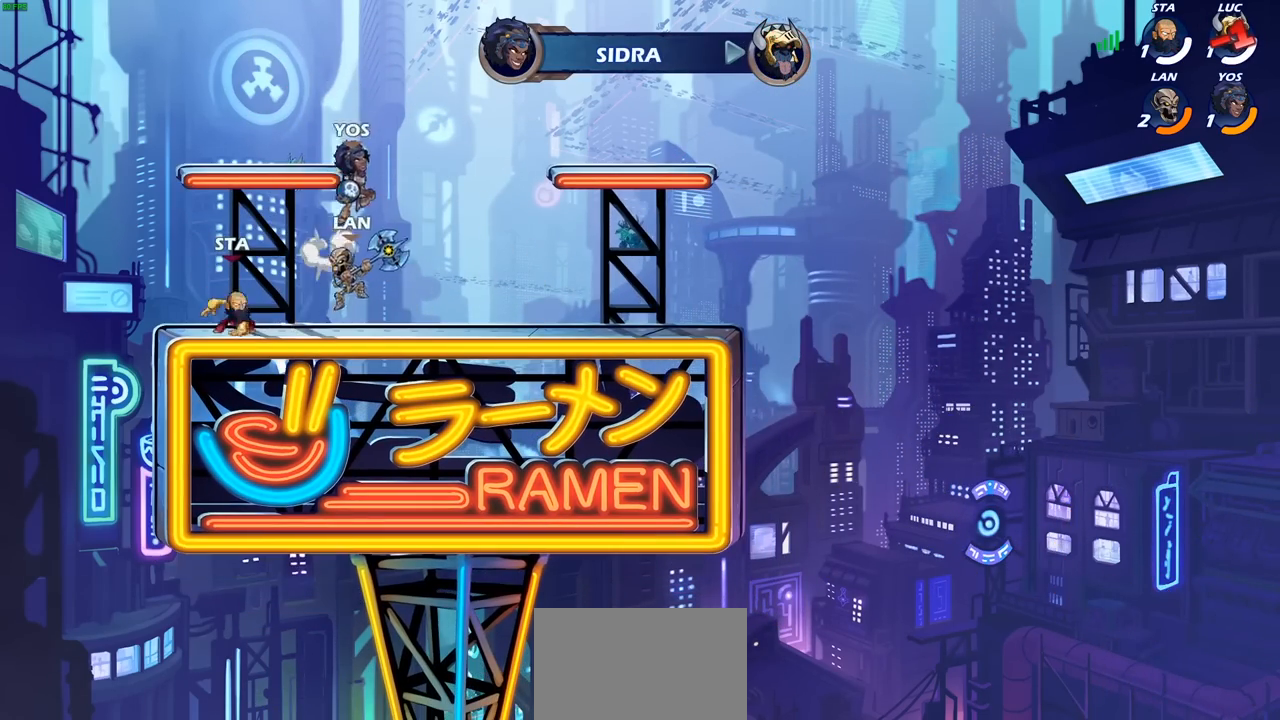
Gameplay with a controller (PlayStation layout); each line is a JSON object with the inputs held at the frame after it. "events" lists button and stick changes between this image and that frame as [ms after this image, input, new state], when the widget could be followed in between.
{"buttons": [], "left_stick": "center", "right_stick": "center", "events": []}
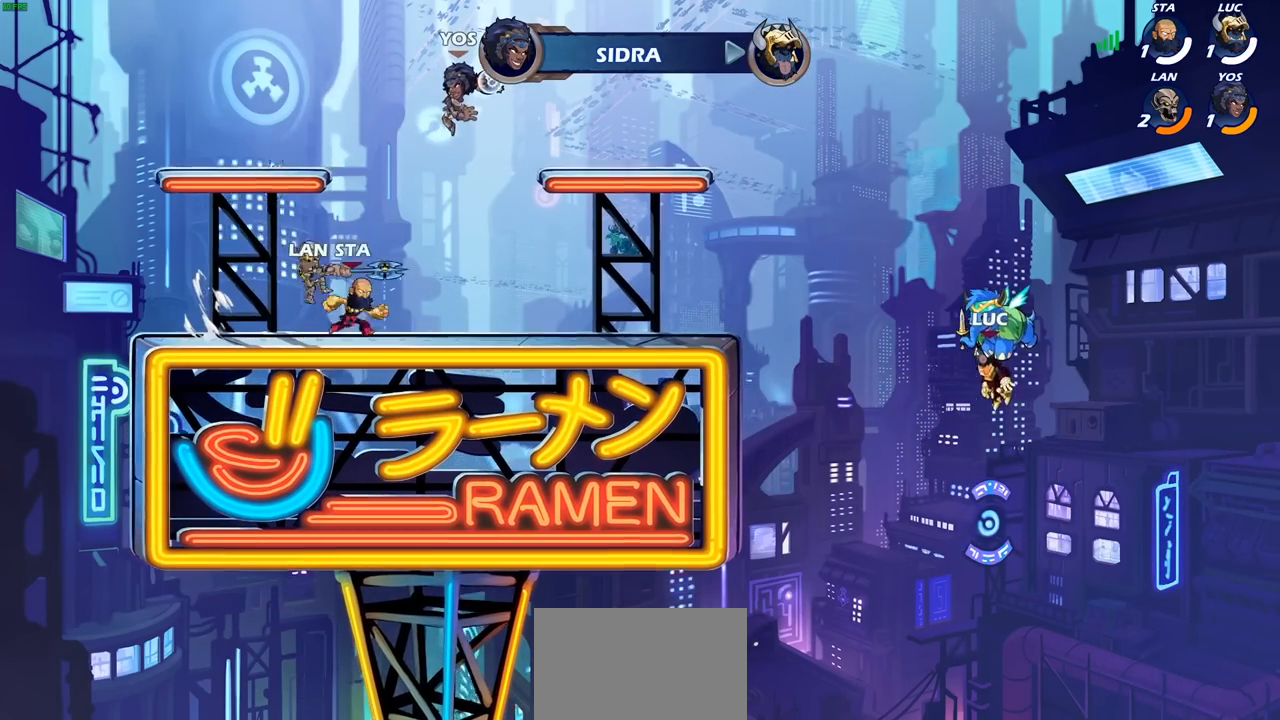
{"buttons": ["SELECT"], "left_stick": "center", "right_stick": "center", "events": [[183, "SELECT", "down"]]}
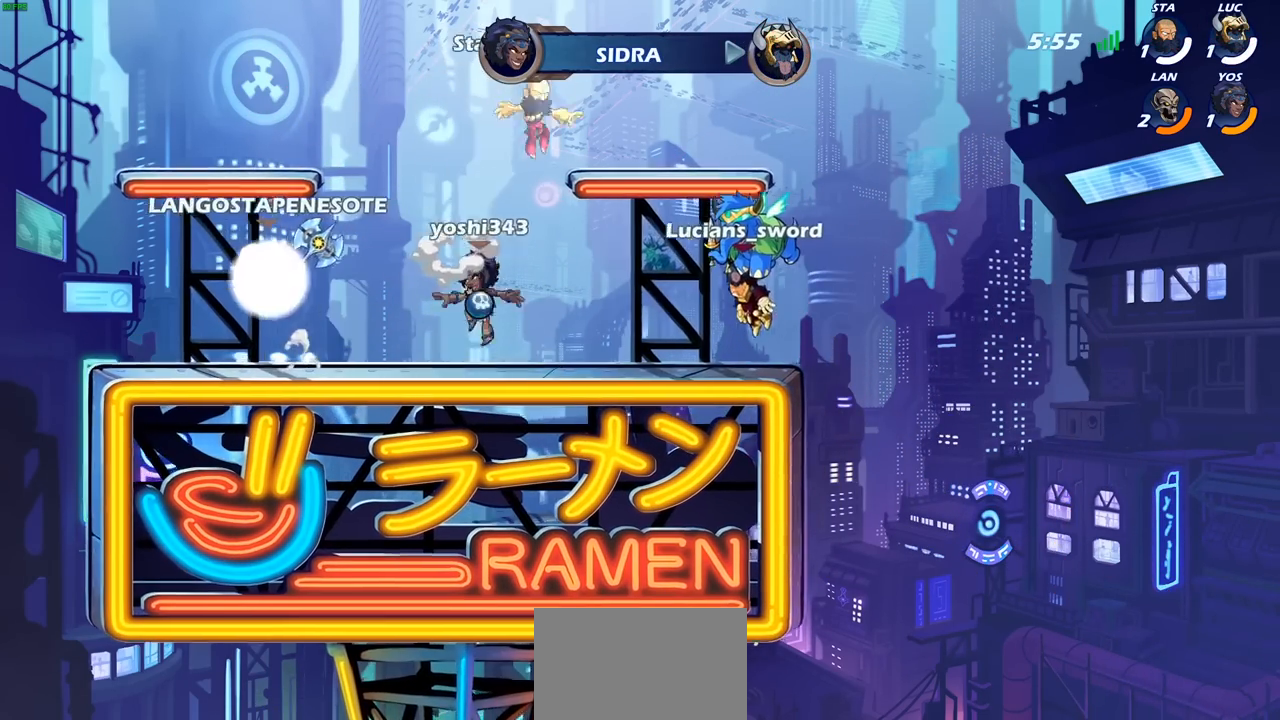
{"buttons": ["SELECT"], "left_stick": "center", "right_stick": "center", "events": []}
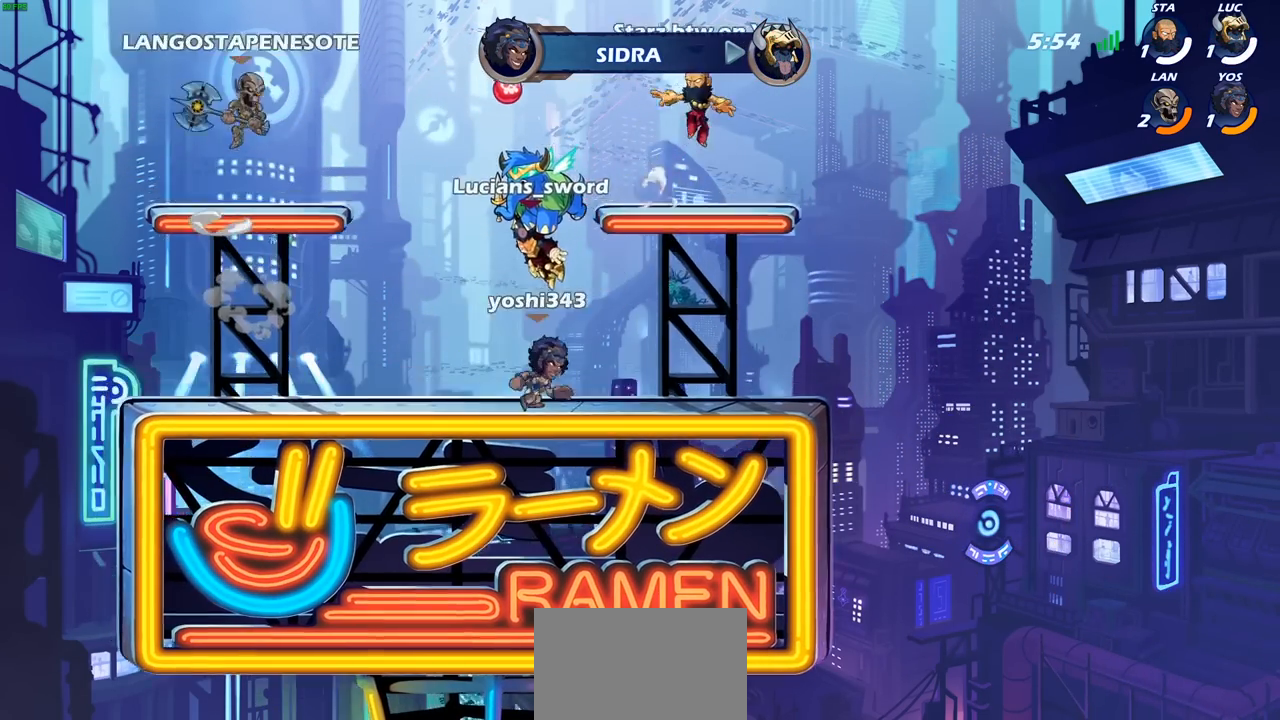
{"buttons": [], "left_stick": "center", "right_stick": "center", "events": [[67, "SELECT", "up"]]}
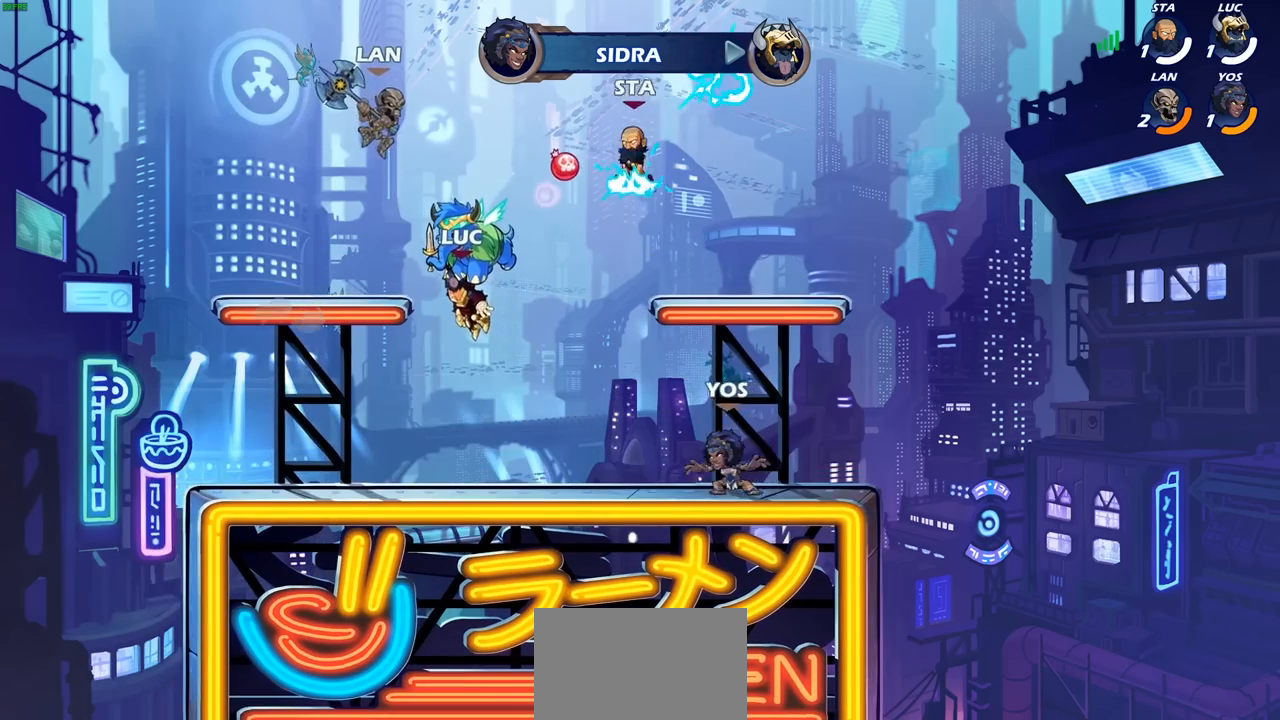
{"buttons": [], "left_stick": "center", "right_stick": "center", "events": []}
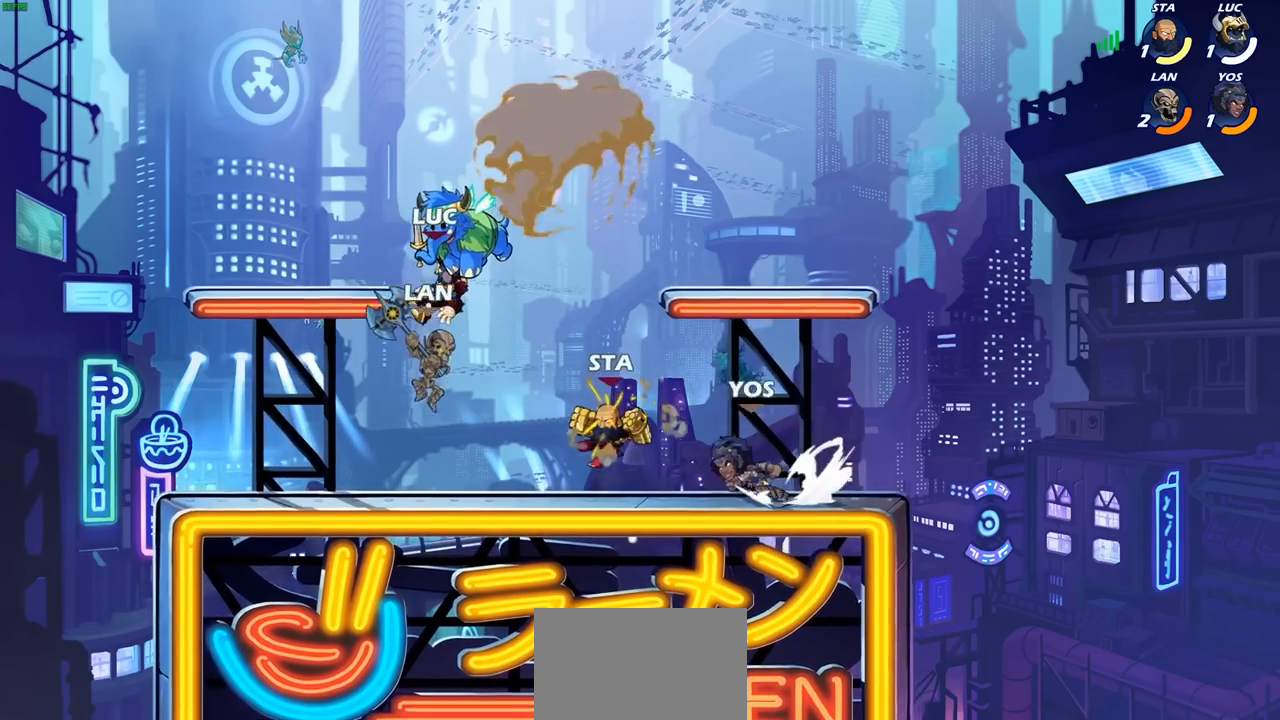
{"buttons": [], "left_stick": "center", "right_stick": "center", "events": []}
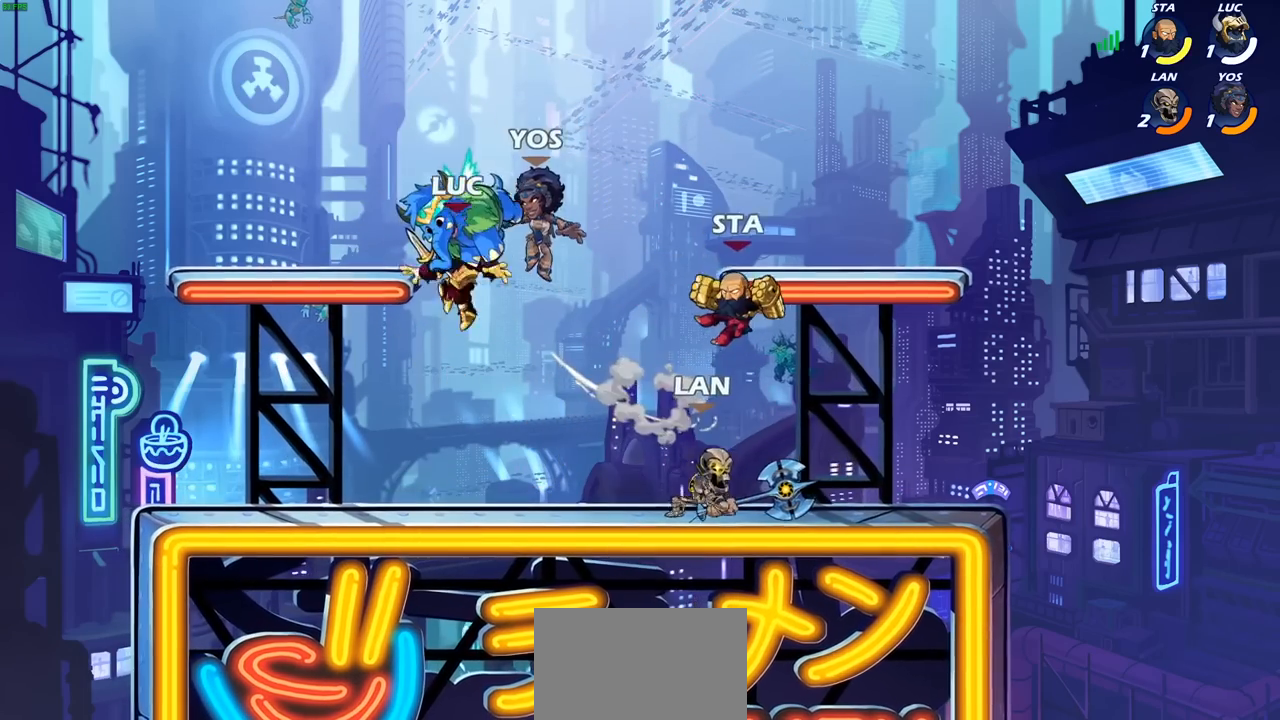
{"buttons": ["CROSS"], "left_stick": "left", "right_stick": "center", "events": [[283, "left_stick", "right"], [483, "CROSS", "down"], [500, "left_stick", "left"]]}
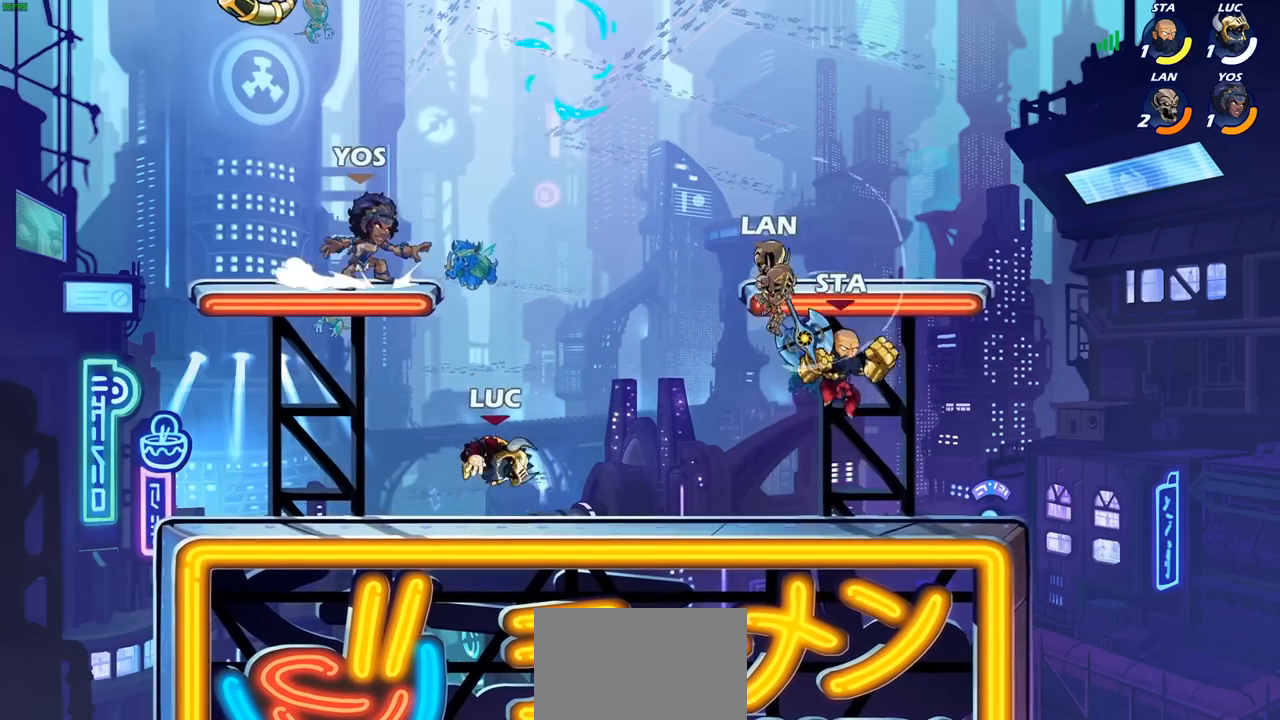
{"buttons": [], "left_stick": "up-right", "right_stick": "center", "events": [[83, "CIRCLE", "down"], [83, "CROSS", "up"], [183, "CIRCLE", "up"], [233, "left_stick", "up-right"]]}
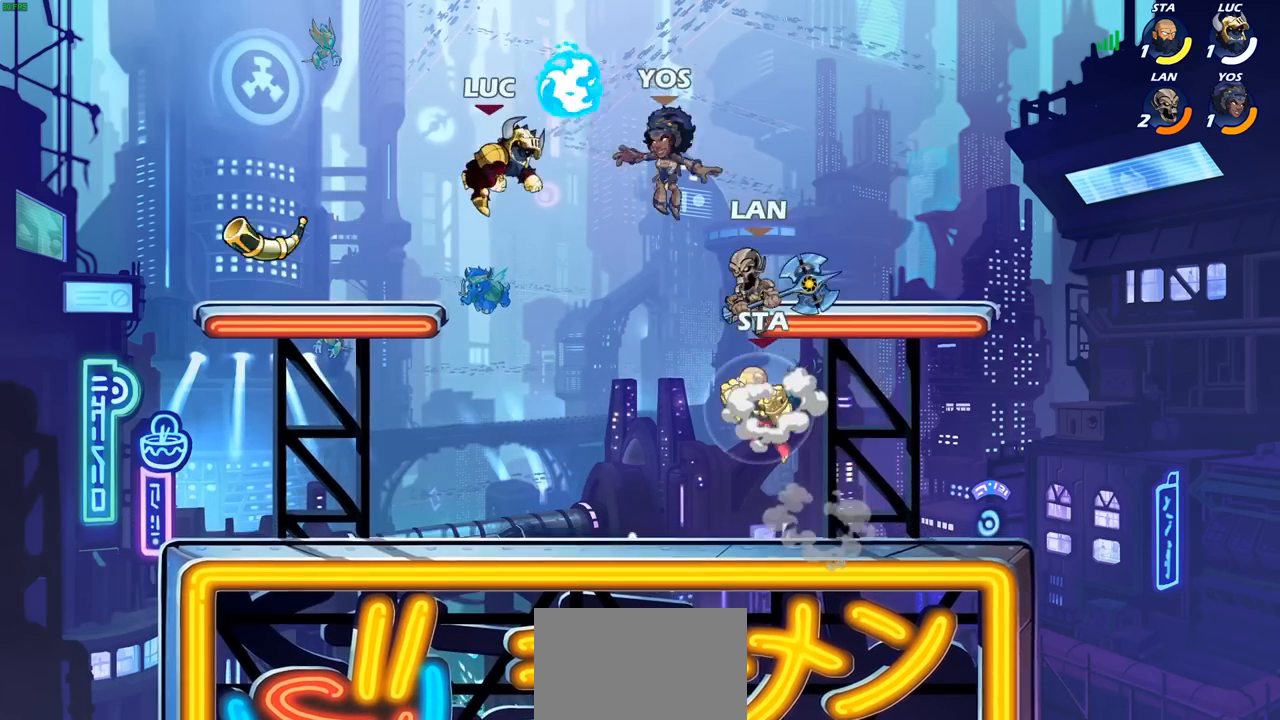
{"buttons": [], "left_stick": "down-left", "right_stick": "center", "events": [[117, "left_stick", "down-right"], [183, "left_stick", "down-left"], [233, "R1", "down"], [300, "CROSS", "down"], [383, "R1", "up"], [400, "CROSS", "up"]]}
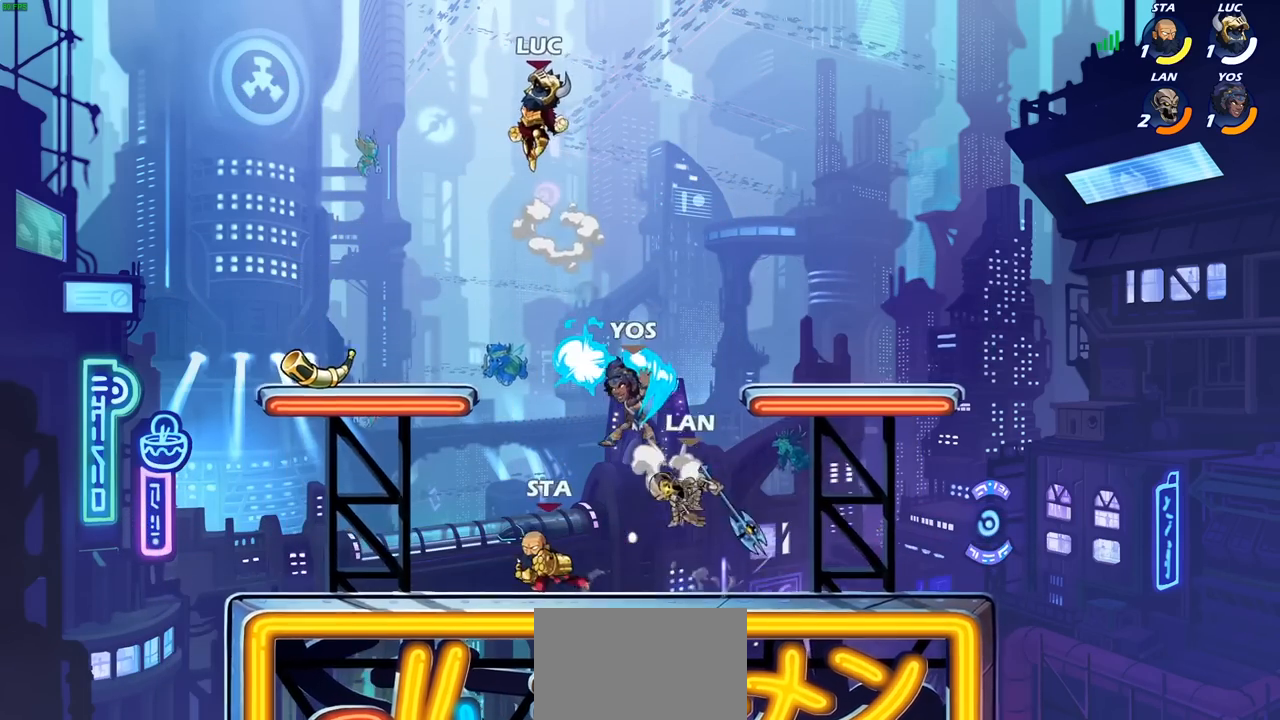
{"buttons": [], "left_stick": "down-left", "right_stick": "center", "events": [[133, "left_stick", "down-right"], [283, "left_stick", "down-left"]]}
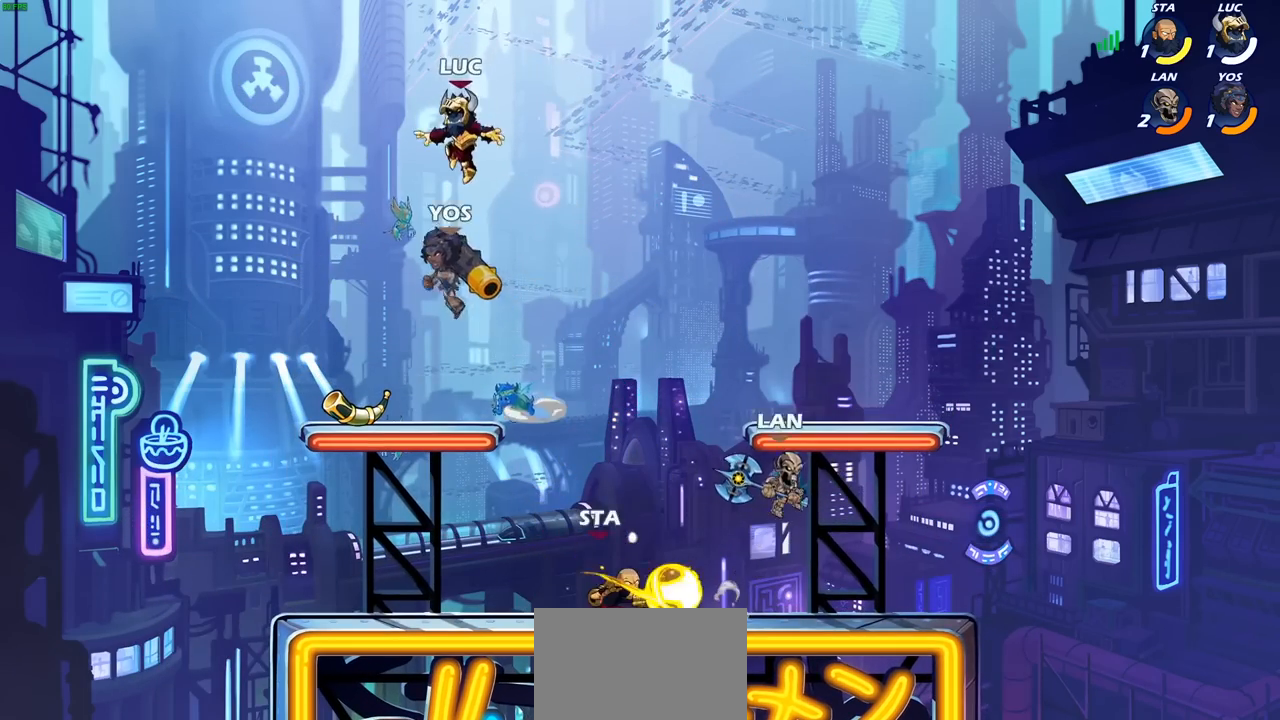
{"buttons": ["R1"], "left_stick": "center", "right_stick": "center", "events": [[317, "left_stick", "down-right"], [433, "R1", "down"], [450, "left_stick", "center"]]}
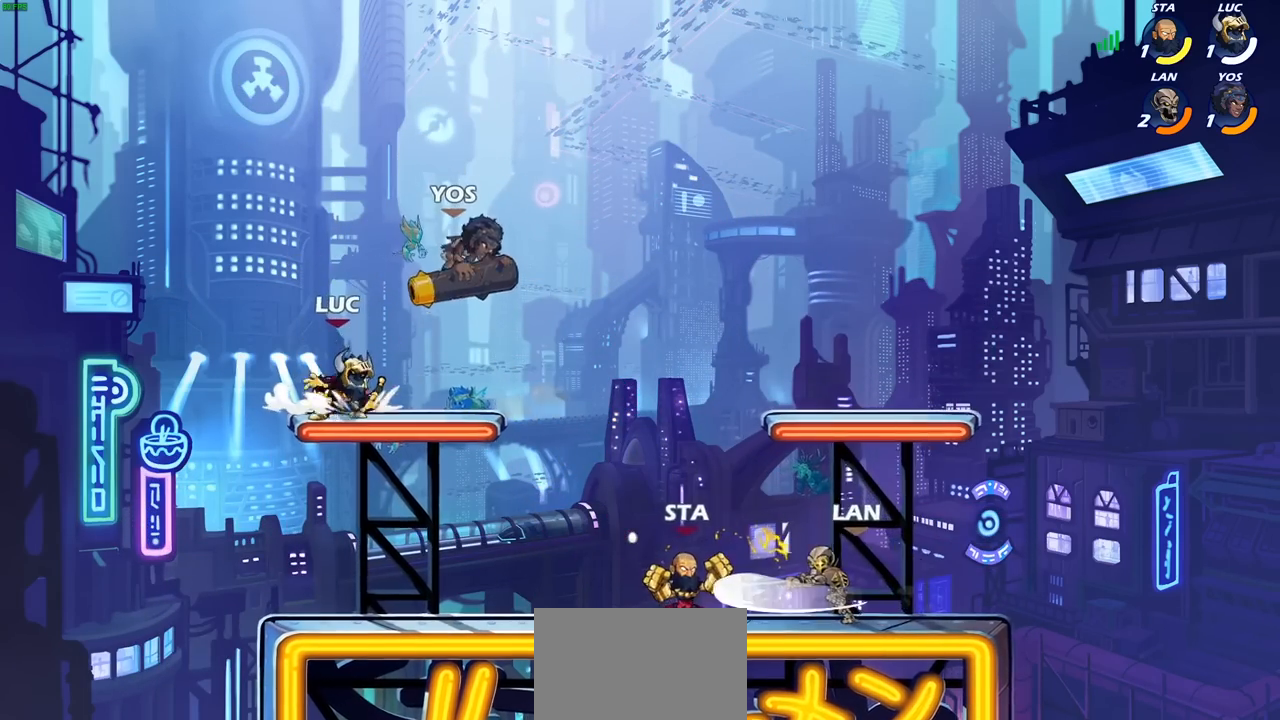
{"buttons": ["SQUARE"], "left_stick": "center", "right_stick": "center", "events": [[33, "R1", "up"], [117, "SQUARE", "down"], [217, "SQUARE", "up"], [300, "SQUARE", "down"], [417, "SQUARE", "up"], [467, "SQUARE", "down"]]}
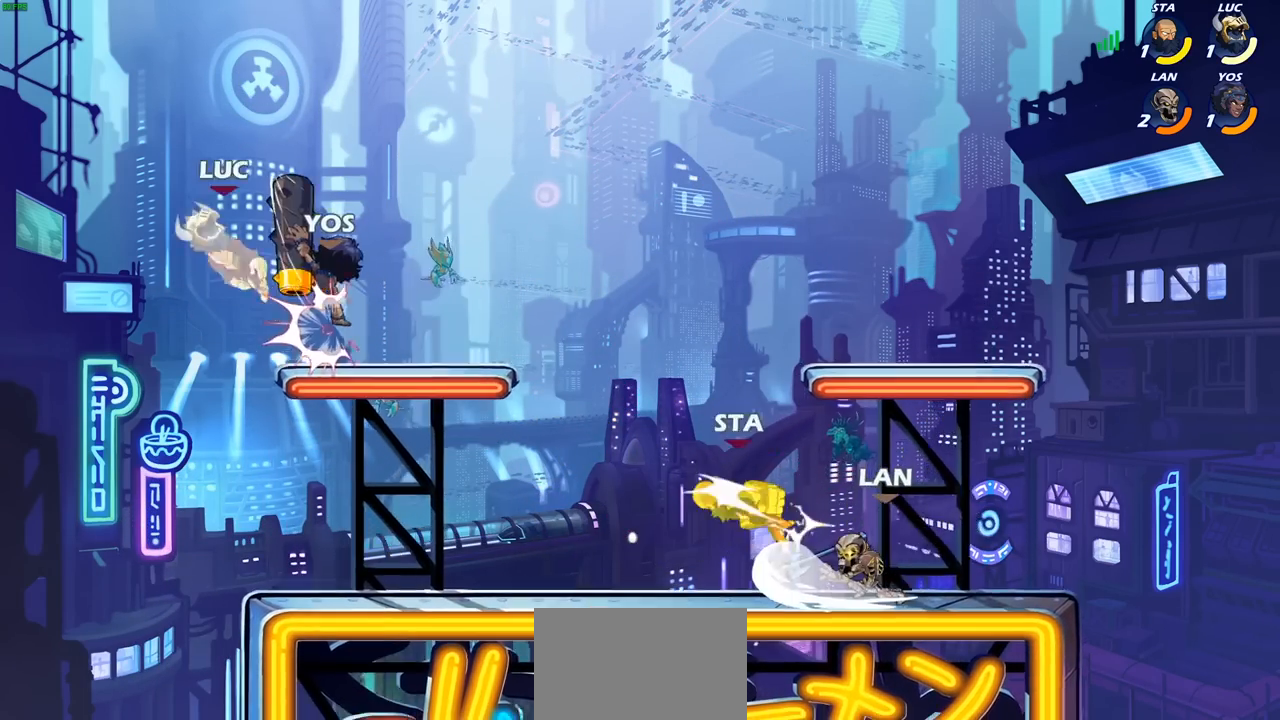
{"buttons": ["R2"], "left_stick": "right", "right_stick": "center", "events": [[83, "SQUARE", "up"], [250, "left_stick", "right"], [300, "R2", "down"]]}
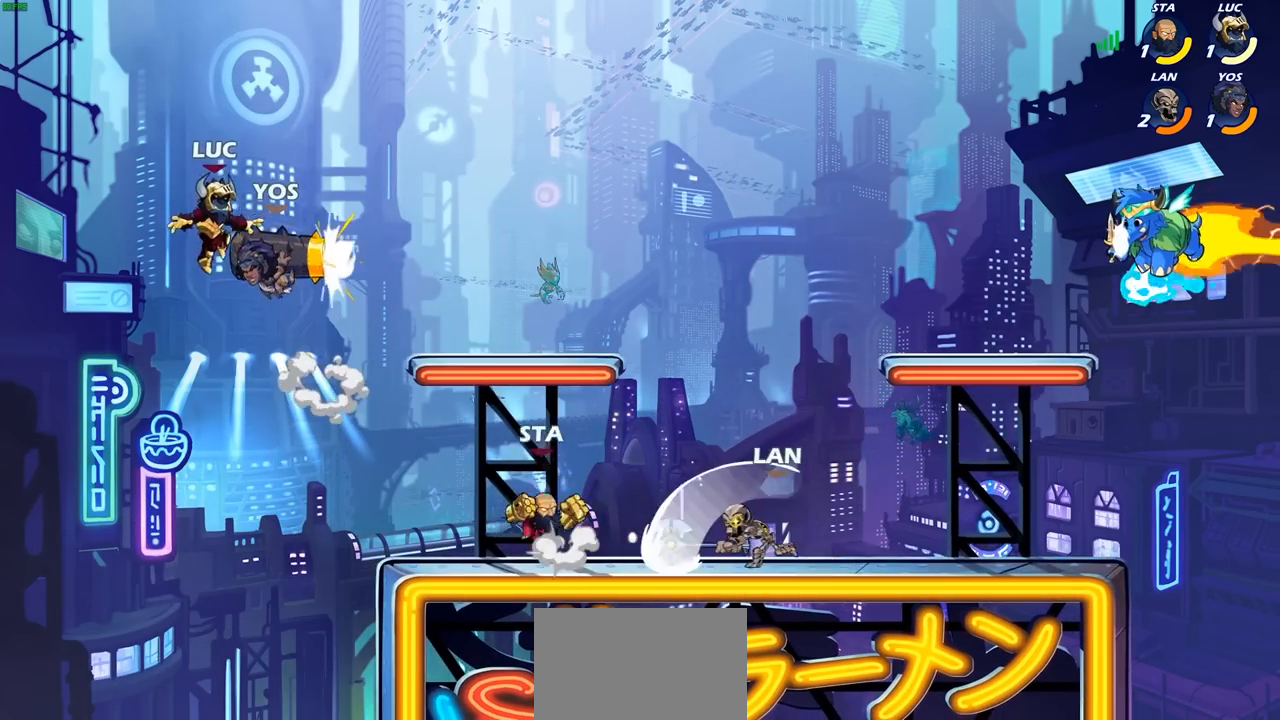
{"buttons": [], "left_stick": "right", "right_stick": "center", "events": [[50, "R2", "up"]]}
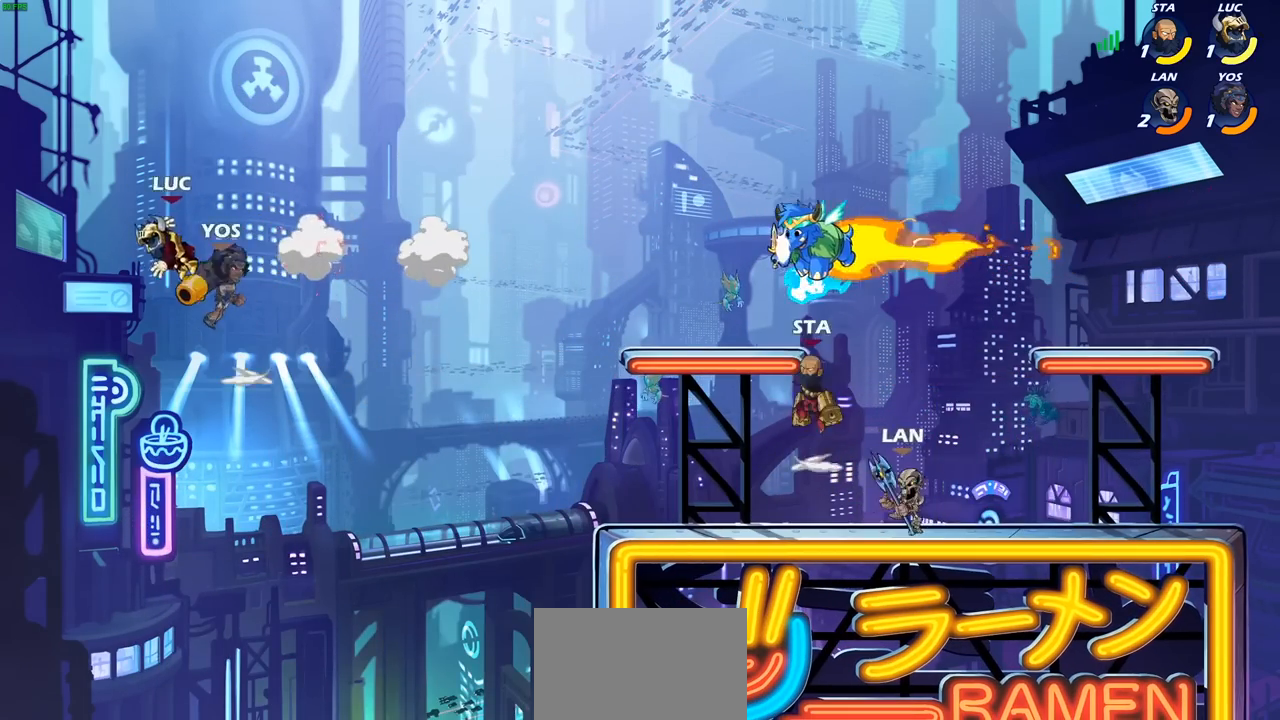
{"buttons": [], "left_stick": "right", "right_stick": "center", "events": [[33, "R2", "down"], [383, "R2", "up"]]}
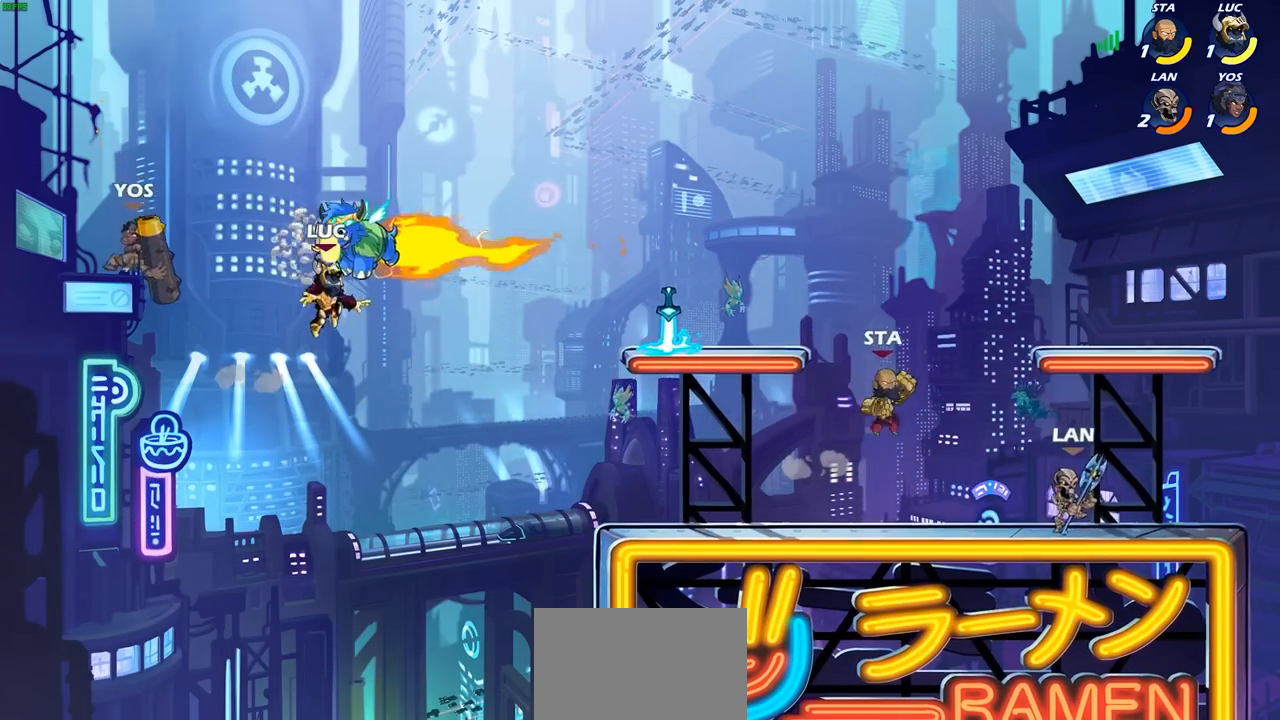
{"buttons": [], "left_stick": "right", "right_stick": "center", "events": [[117, "R1", "down"], [233, "R1", "up"], [300, "CROSS", "down"], [417, "CROSS", "up"]]}
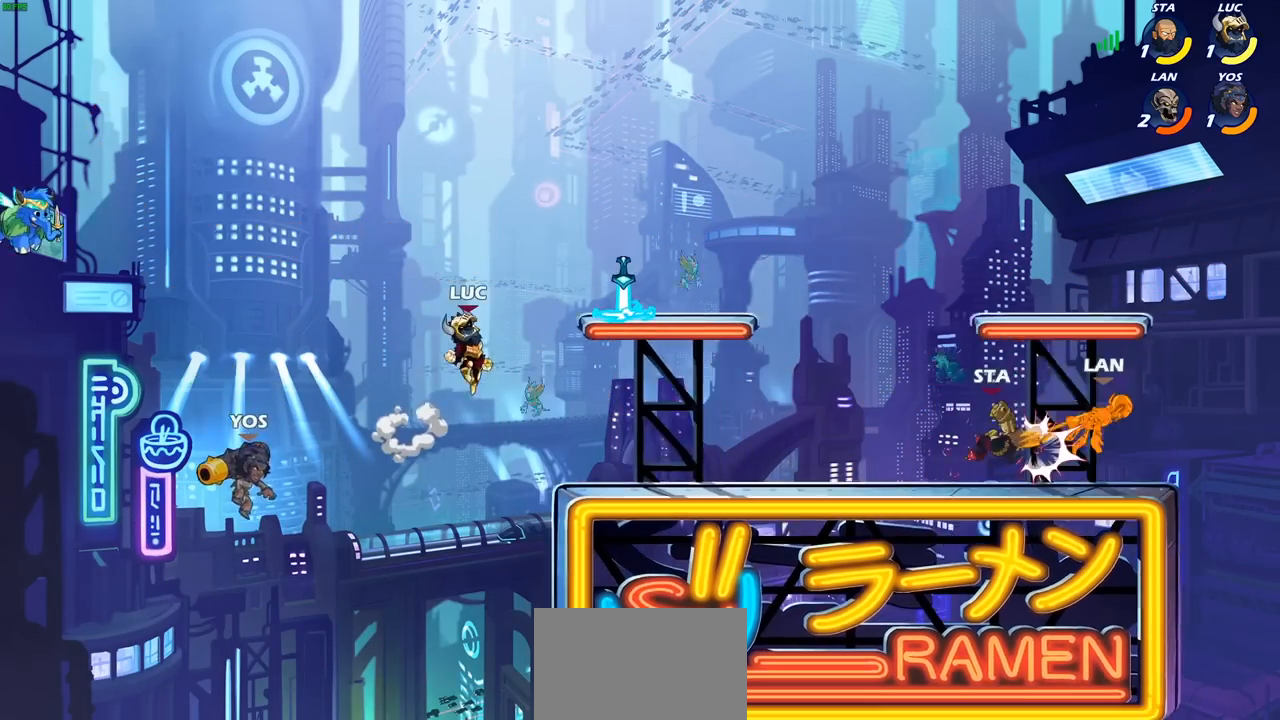
{"buttons": [], "left_stick": "down-left", "right_stick": "center", "events": [[217, "left_stick", "down-right"], [283, "R1", "down"], [383, "left_stick", "down"], [433, "R1", "up"], [500, "left_stick", "down-left"]]}
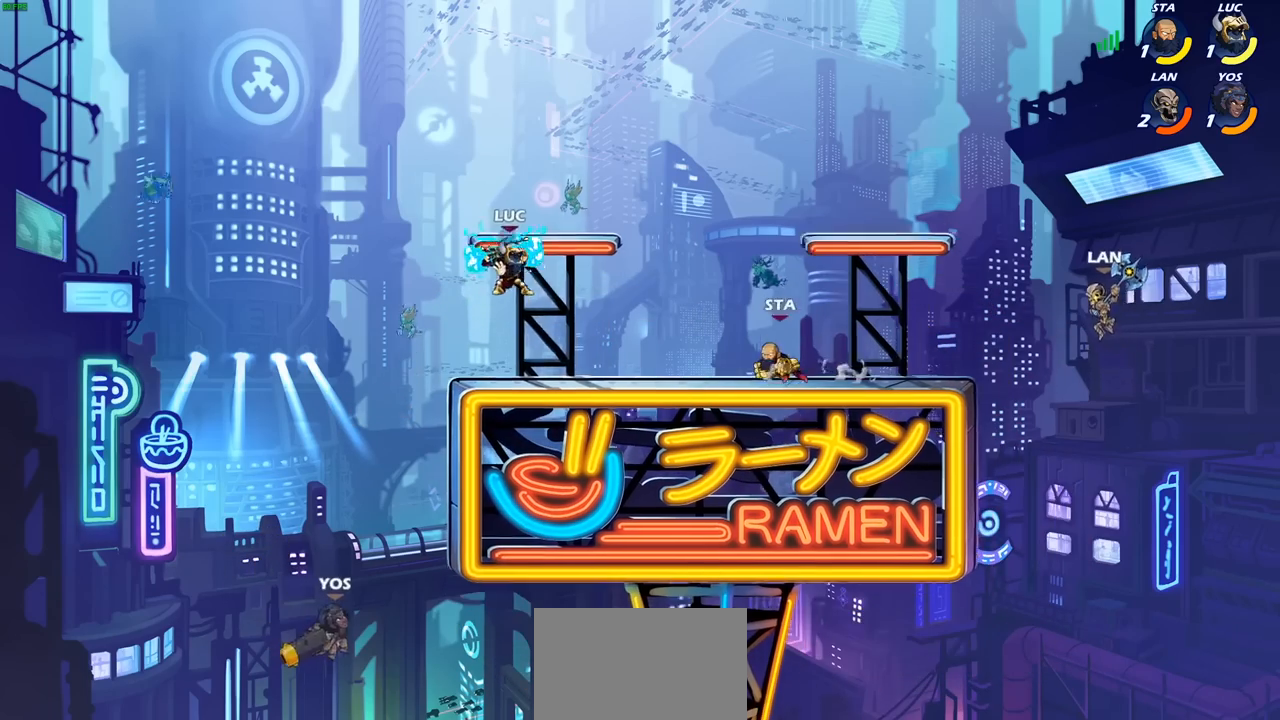
{"buttons": [], "left_stick": "down-left", "right_stick": "center", "events": [[167, "left_stick", "left"], [233, "CROSS", "down"], [333, "CROSS", "up"], [483, "left_stick", "down-left"]]}
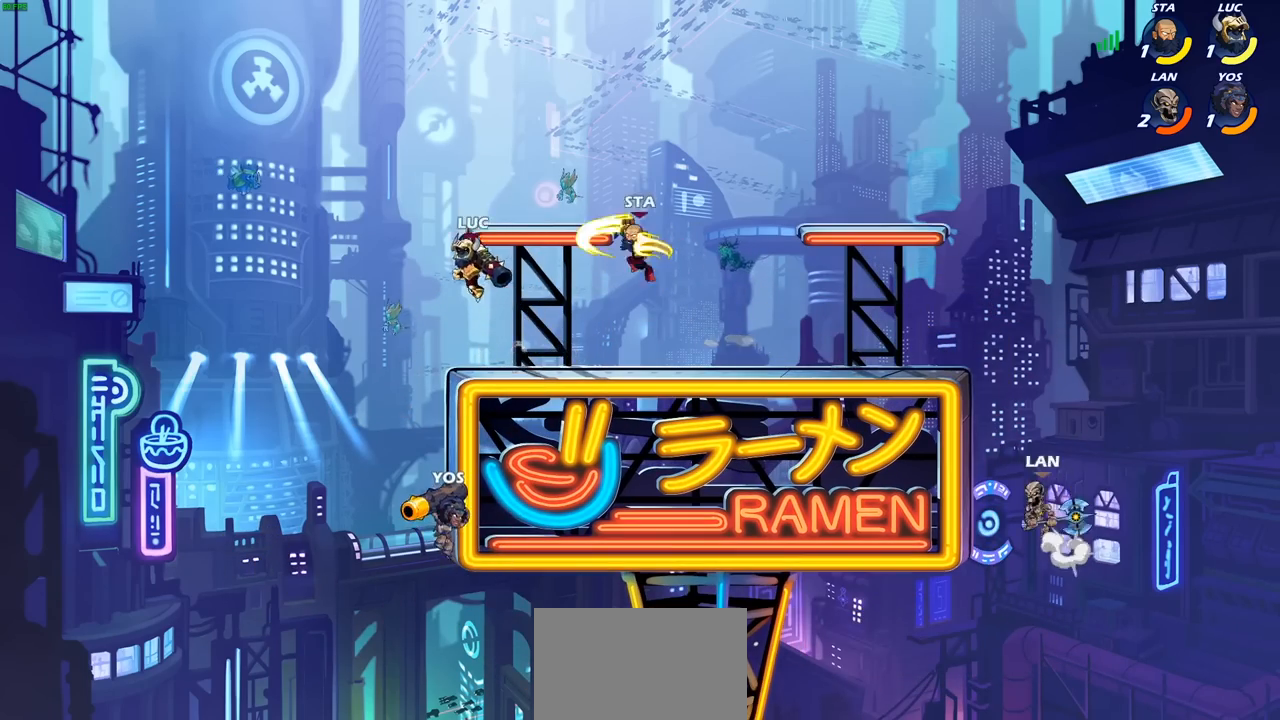
{"buttons": [], "left_stick": "center", "right_stick": "center", "events": [[117, "left_stick", "down"], [200, "CIRCLE", "down"], [283, "left_stick", "down-left"], [317, "CIRCLE", "up"], [433, "left_stick", "center"]]}
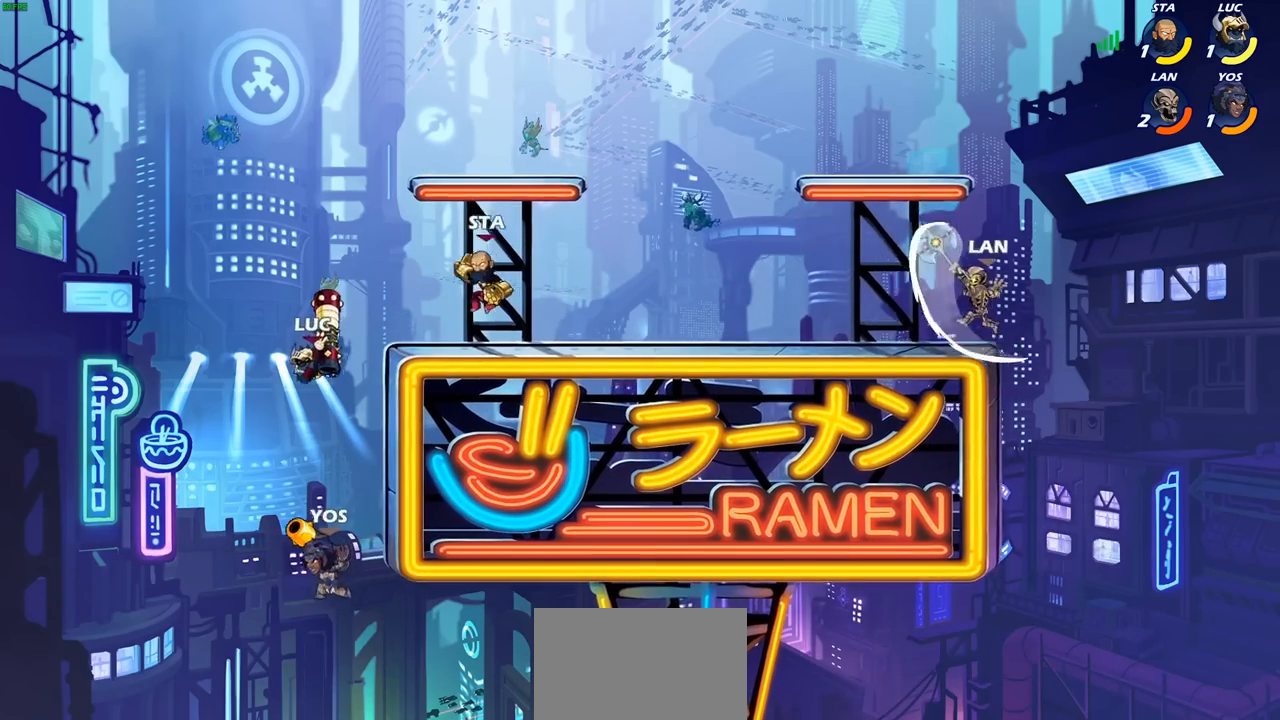
{"buttons": [], "left_stick": "center", "right_stick": "center", "events": []}
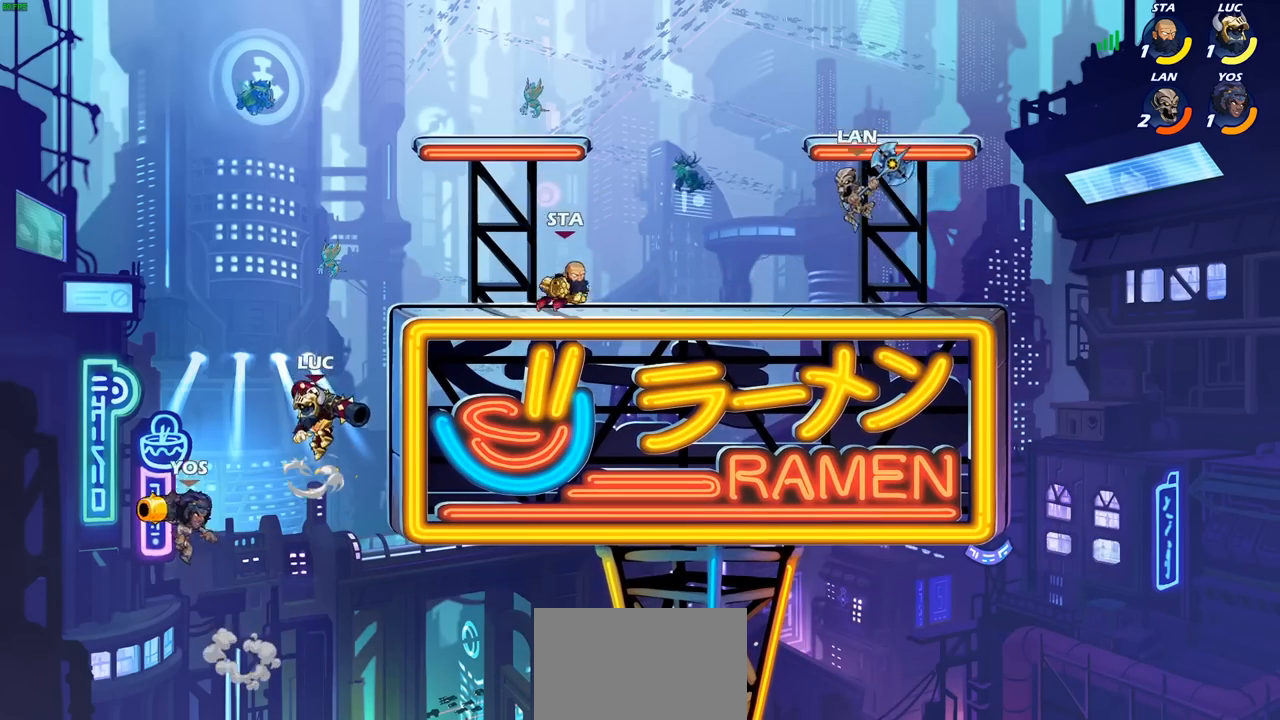
{"buttons": ["R2"], "left_stick": "center", "right_stick": "center", "events": [[67, "CROSS", "down"], [183, "CROSS", "up"], [217, "R2", "down"], [283, "left_stick", "up-left"], [367, "left_stick", "center"]]}
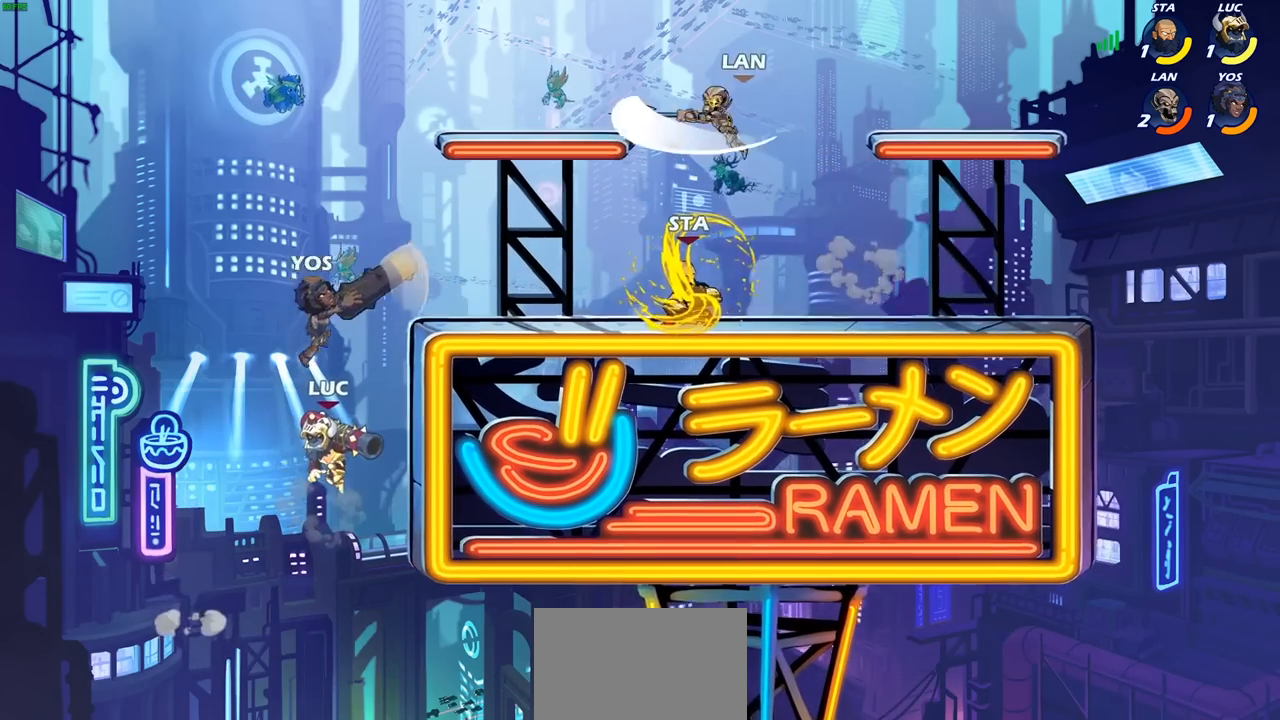
{"buttons": [], "left_stick": "up-right", "right_stick": "center", "events": [[50, "left_stick", "right"], [117, "R2", "up"], [167, "left_stick", "up-right"], [250, "CIRCLE", "down"], [267, "CROSS", "down"], [317, "CROSS", "up"], [433, "CIRCLE", "up"]]}
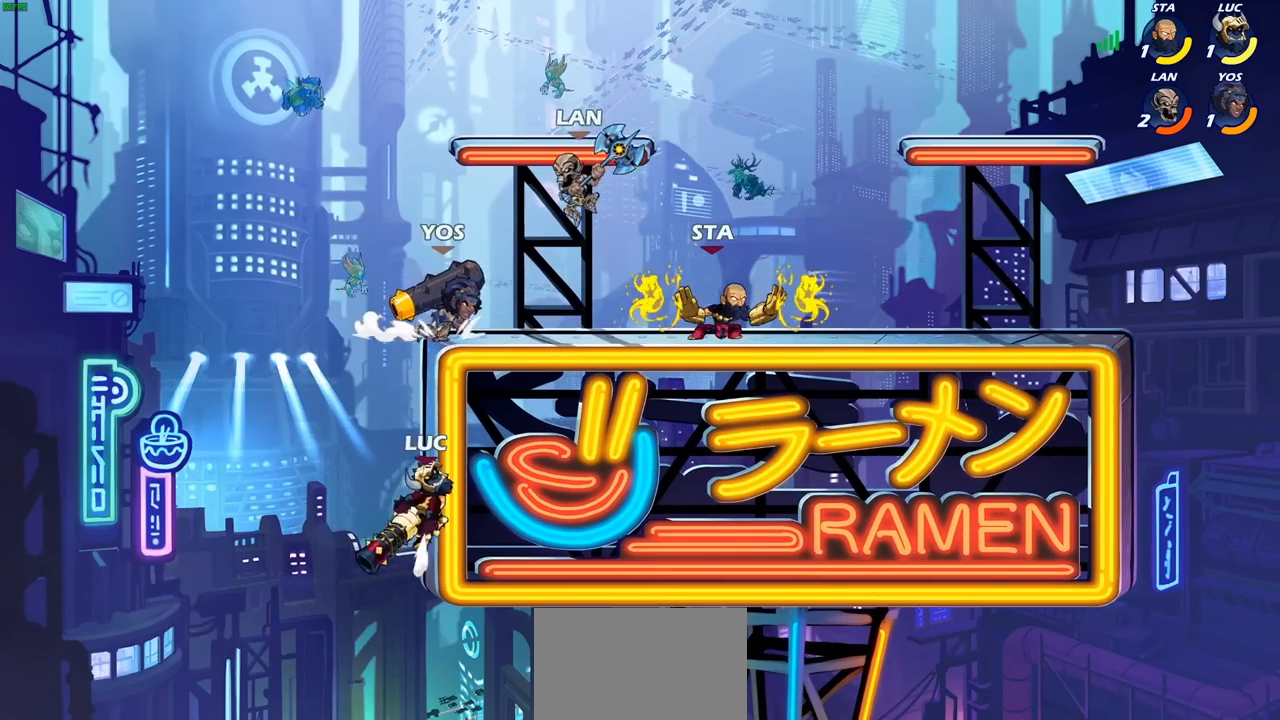
{"buttons": [], "left_stick": "right", "right_stick": "center", "events": [[33, "left_stick", "center"], [233, "left_stick", "right"]]}
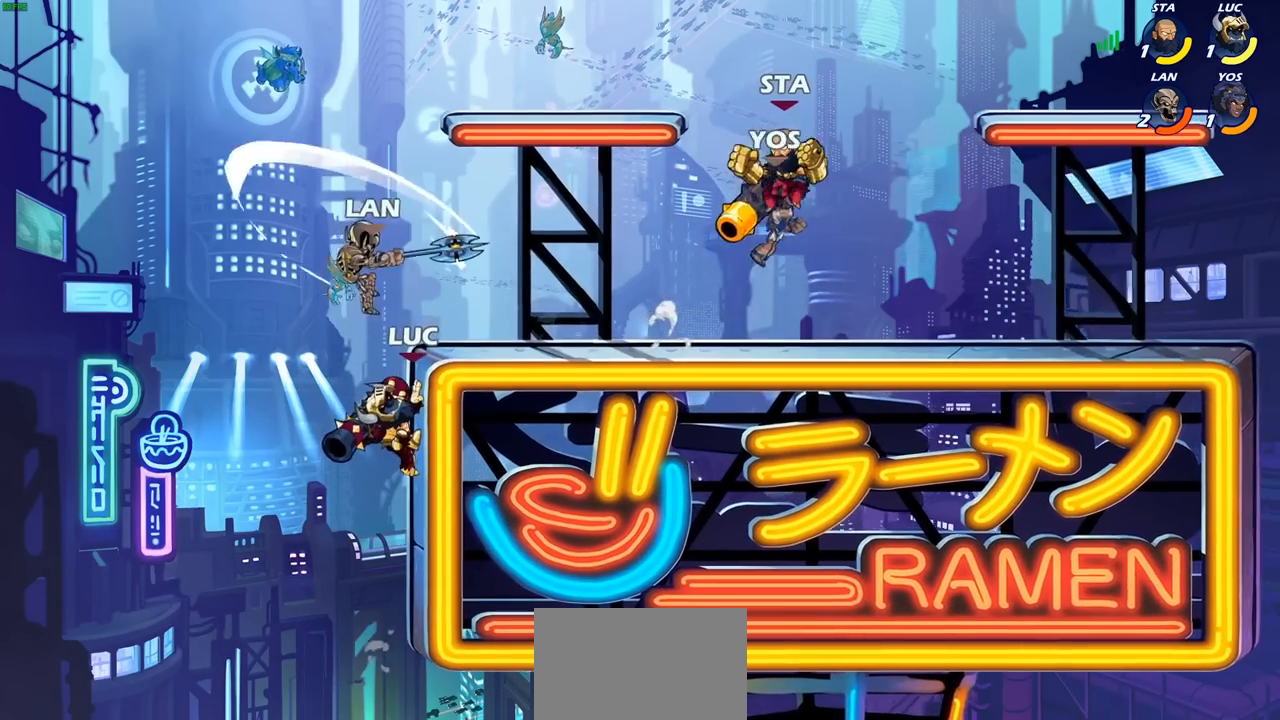
{"buttons": [], "left_stick": "right", "right_stick": "center", "events": [[200, "left_stick", "up-left"], [233, "CROSS", "down"], [267, "SQUARE", "down"], [300, "CROSS", "up"], [300, "left_stick", "center"], [317, "SQUARE", "up"], [433, "left_stick", "right"]]}
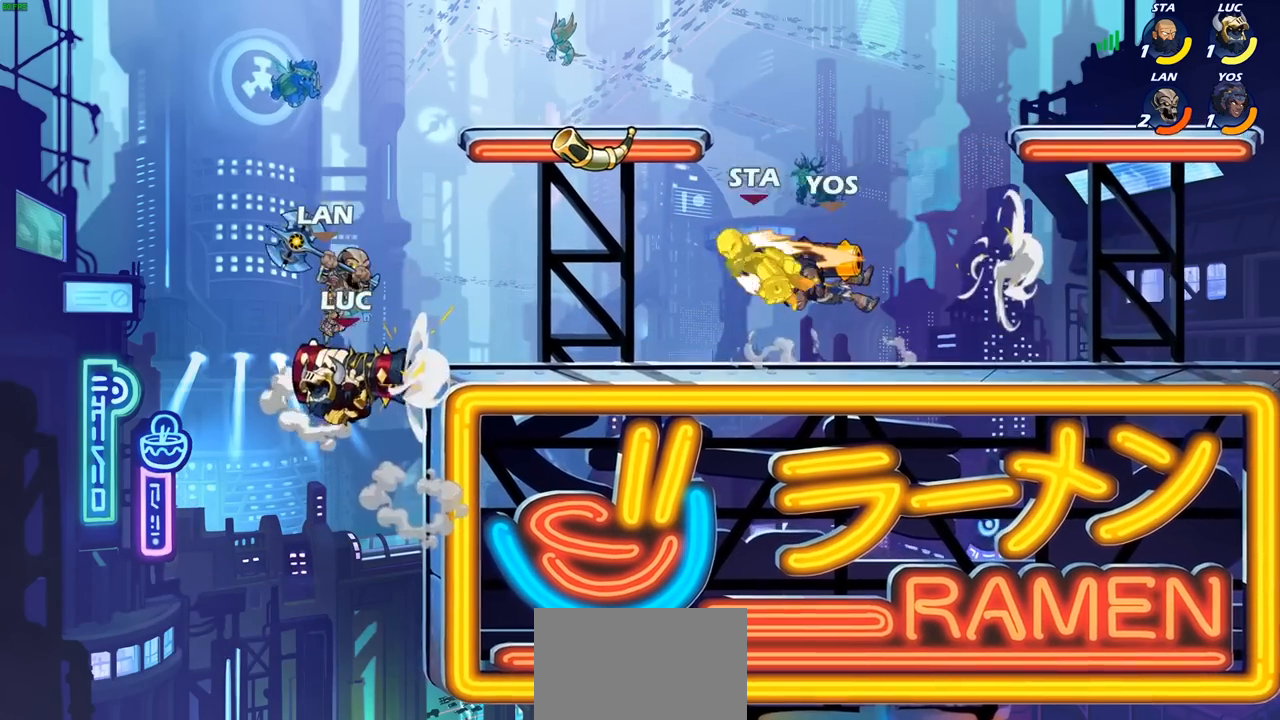
{"buttons": ["CIRCLE"], "left_stick": "right", "right_stick": "center", "events": [[417, "CROSS", "down"], [483, "CIRCLE", "down"], [500, "CROSS", "up"]]}
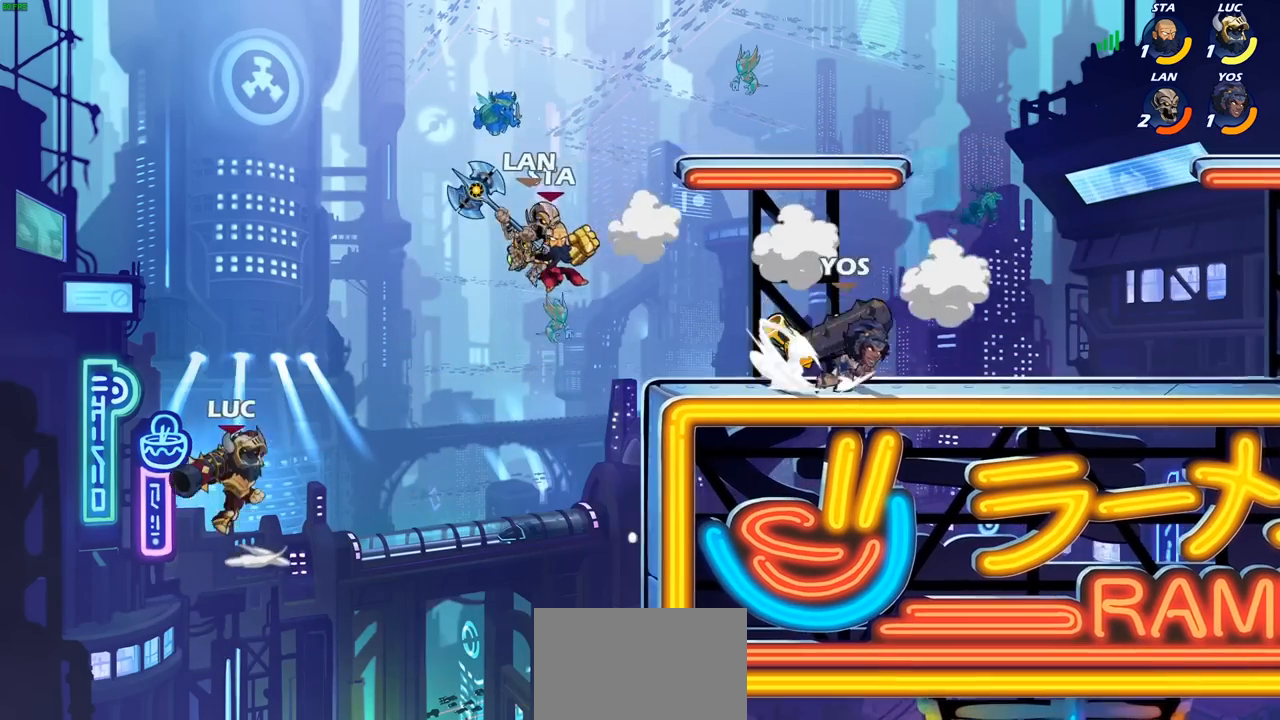
{"buttons": [], "left_stick": "center", "right_stick": "center", "events": [[83, "CIRCLE", "up"], [233, "left_stick", "center"]]}
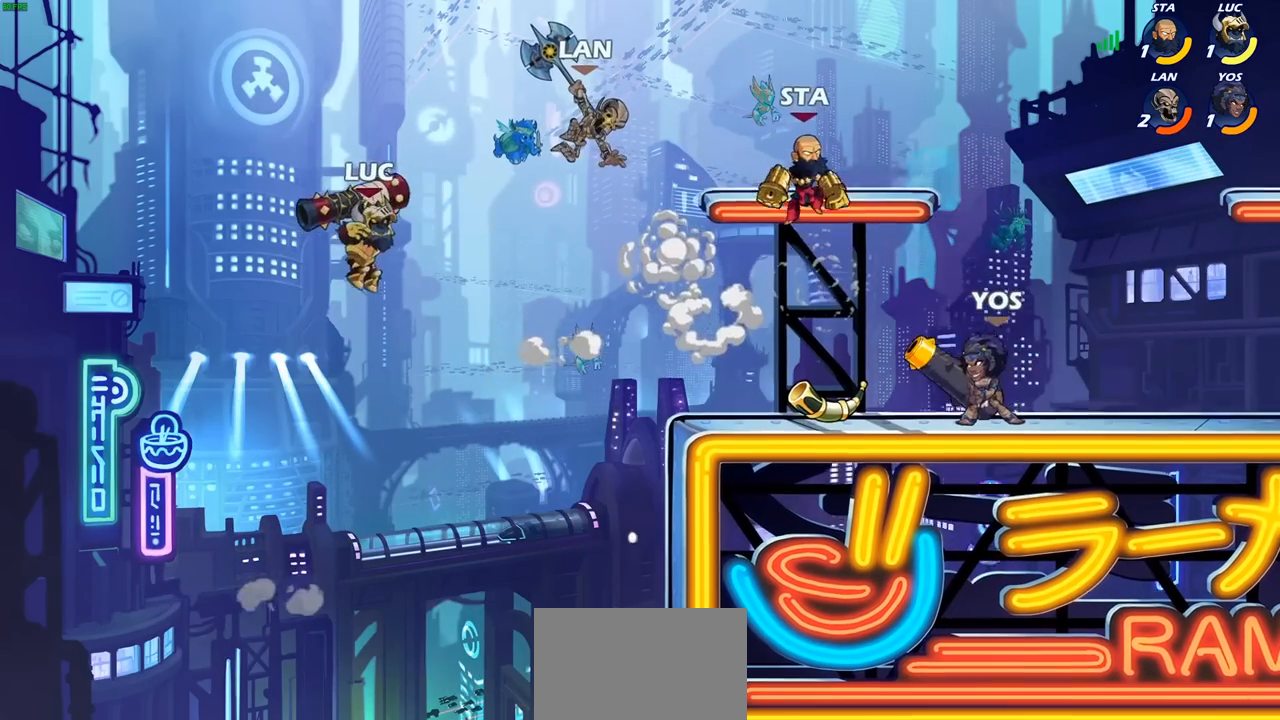
{"buttons": [], "left_stick": "center", "right_stick": "center", "events": []}
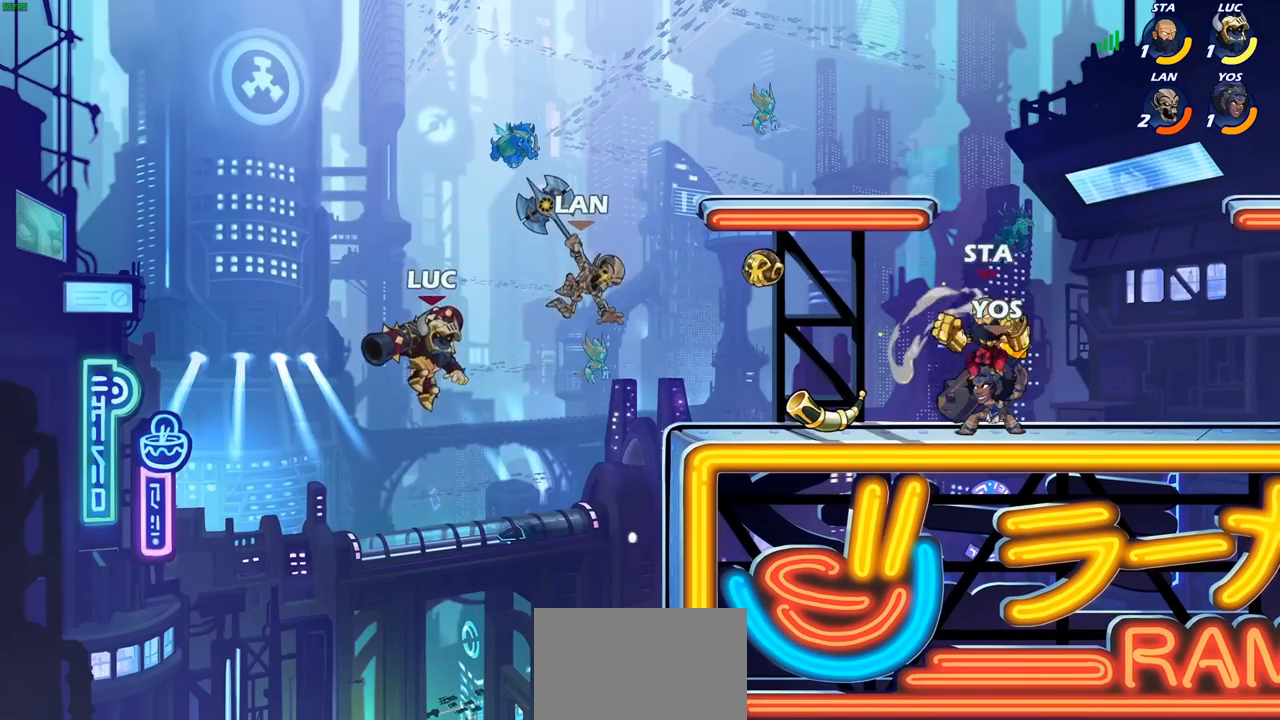
{"buttons": [], "left_stick": "right", "right_stick": "center", "events": [[50, "left_stick", "right"], [167, "SQUARE", "down"], [267, "SQUARE", "up"]]}
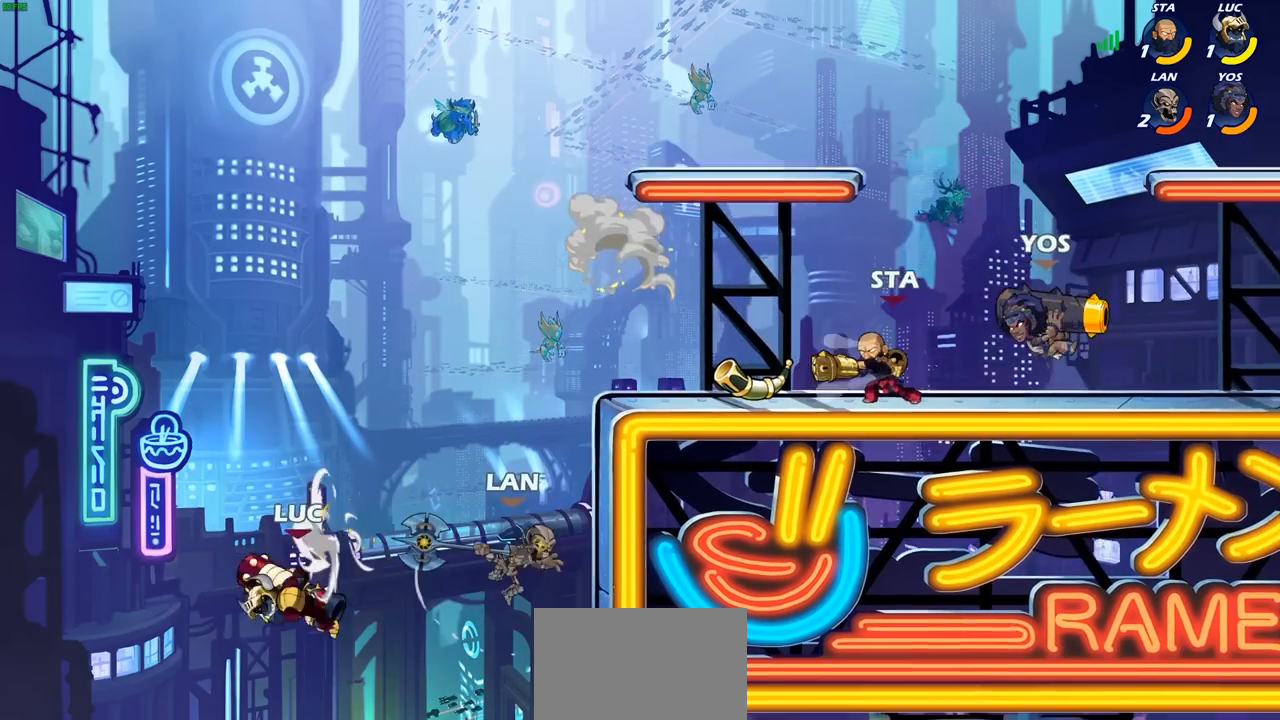
{"buttons": ["CROSS"], "left_stick": "right", "right_stick": "center", "events": [[250, "CROSS", "down"]]}
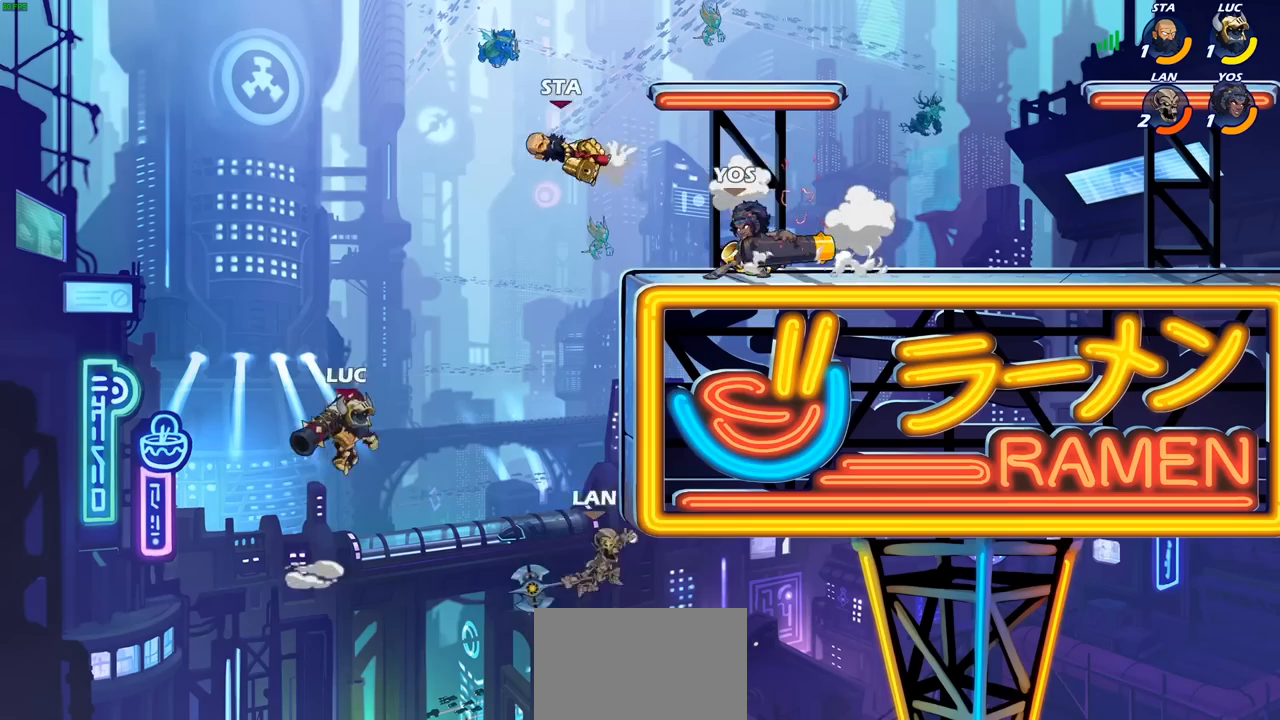
{"buttons": ["R2"], "left_stick": "up-right", "right_stick": "center", "events": [[17, "CROSS", "up"], [267, "left_stick", "up-right"], [467, "R2", "down"]]}